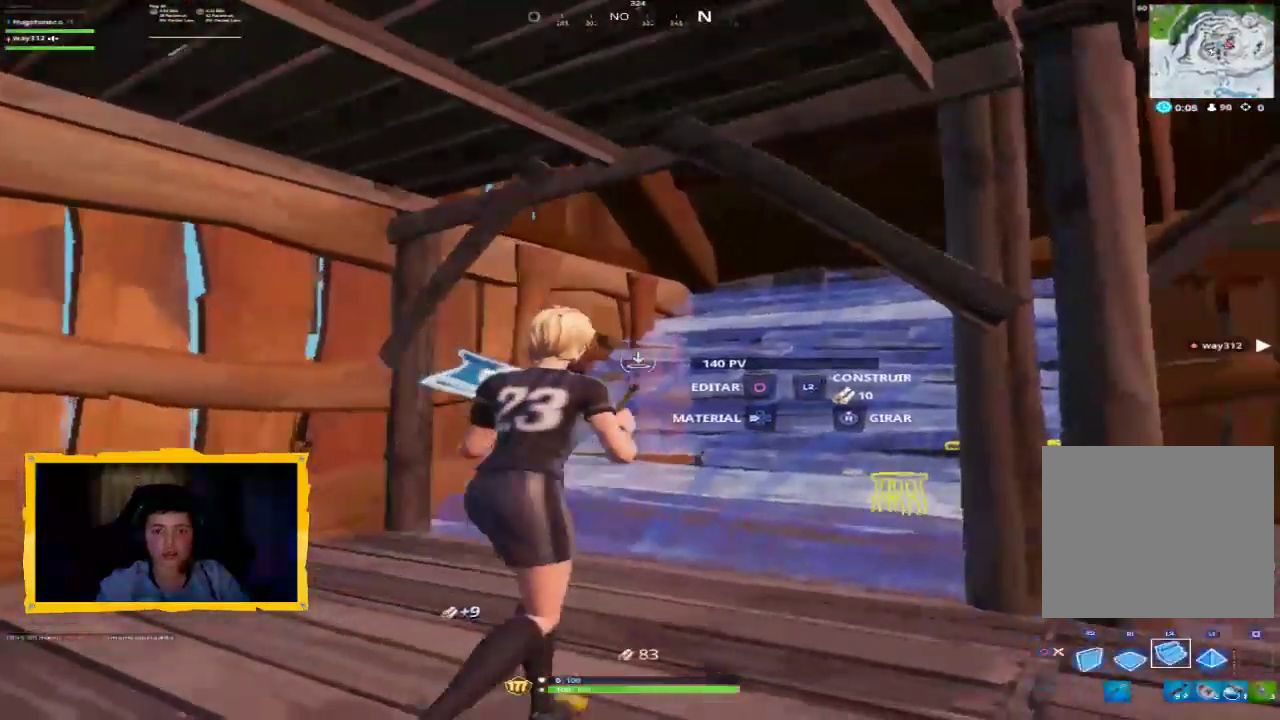
Gameplay with a controller (PlayStation layout); each line is a JSON object with the inputs held at the frame after it. "events" lists button and stick changes between this image and that frame as [ms after this image, input, new state], when the widget could be followed in between. Not read: TOUCHPAD.
{"buttons": ["CROSS"], "left_stick": "up", "right_stick": "center", "events": [[33, "L3", "up"], [133, "left_stick", "up"], [333, "right_stick", "center"], [467, "CROSS", "down"]]}
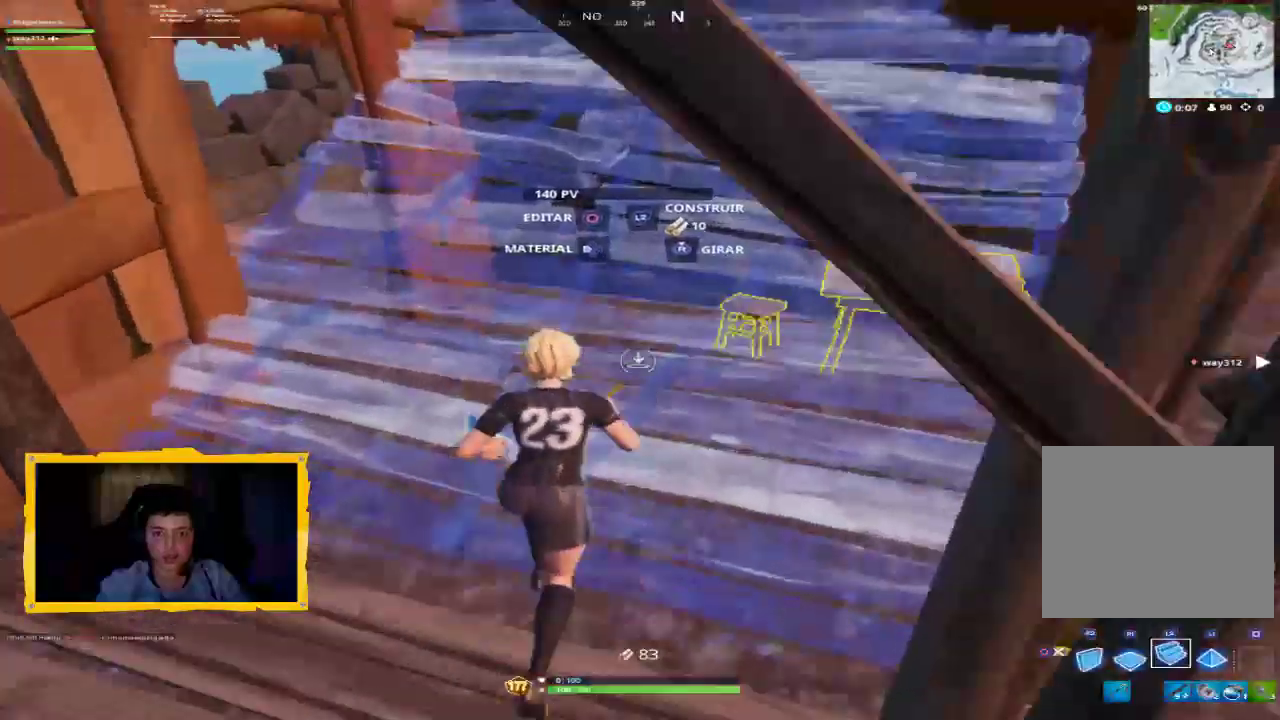
{"buttons": [], "left_stick": "left", "right_stick": "right", "events": [[67, "CROSS", "up"], [167, "right_stick", "right"], [367, "left_stick", "up-left"], [500, "left_stick", "left"]]}
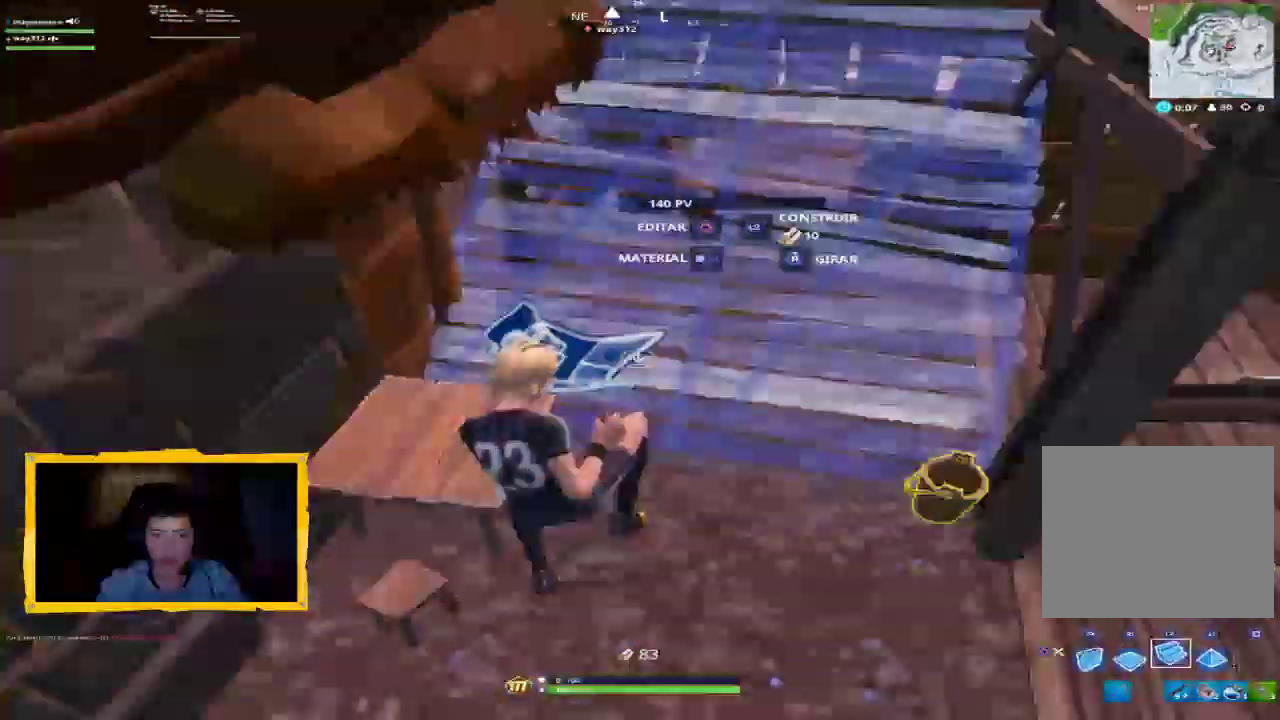
{"buttons": [], "left_stick": "up", "right_stick": "center", "events": [[233, "L2", "down"], [267, "right_stick", "center"], [367, "left_stick", "up"], [433, "TRIANGLE", "down"], [467, "L2", "up"], [467, "TRIANGLE", "up"]]}
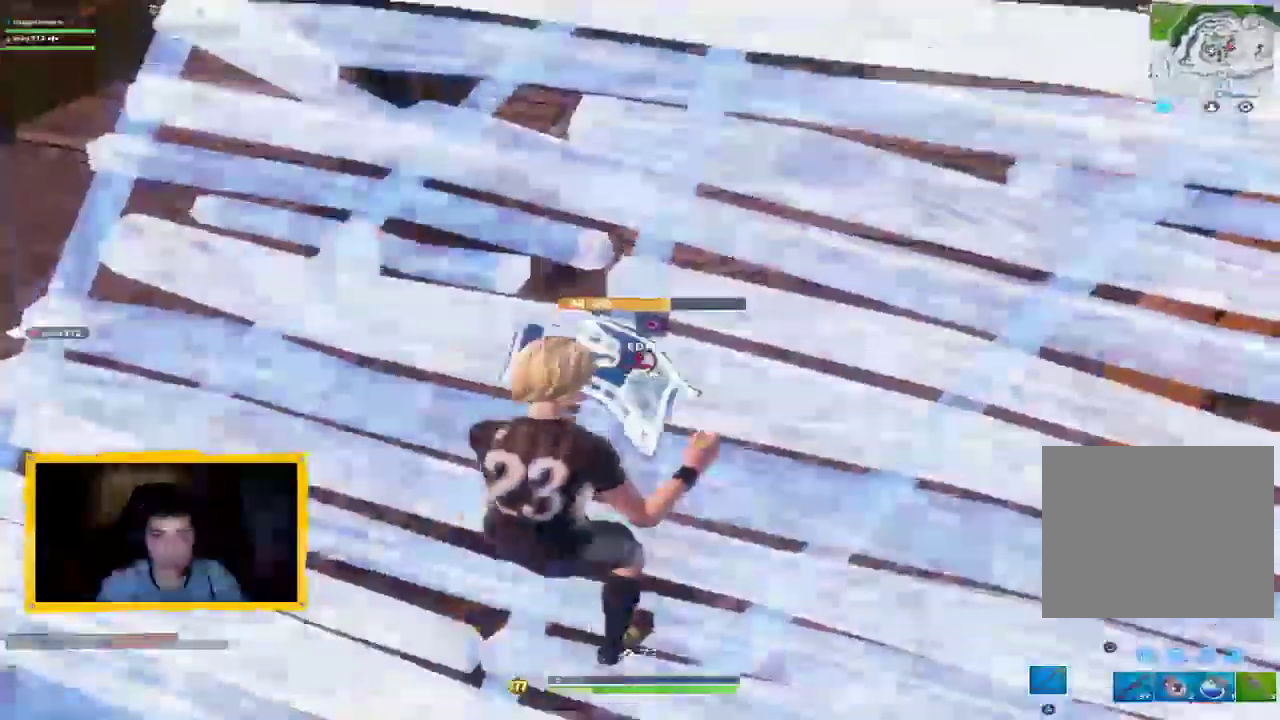
{"buttons": [], "left_stick": "up", "right_stick": "up-right", "events": [[67, "L3", "down"], [67, "right_stick", "right"], [133, "right_stick", "up-right"], [167, "L3", "up"]]}
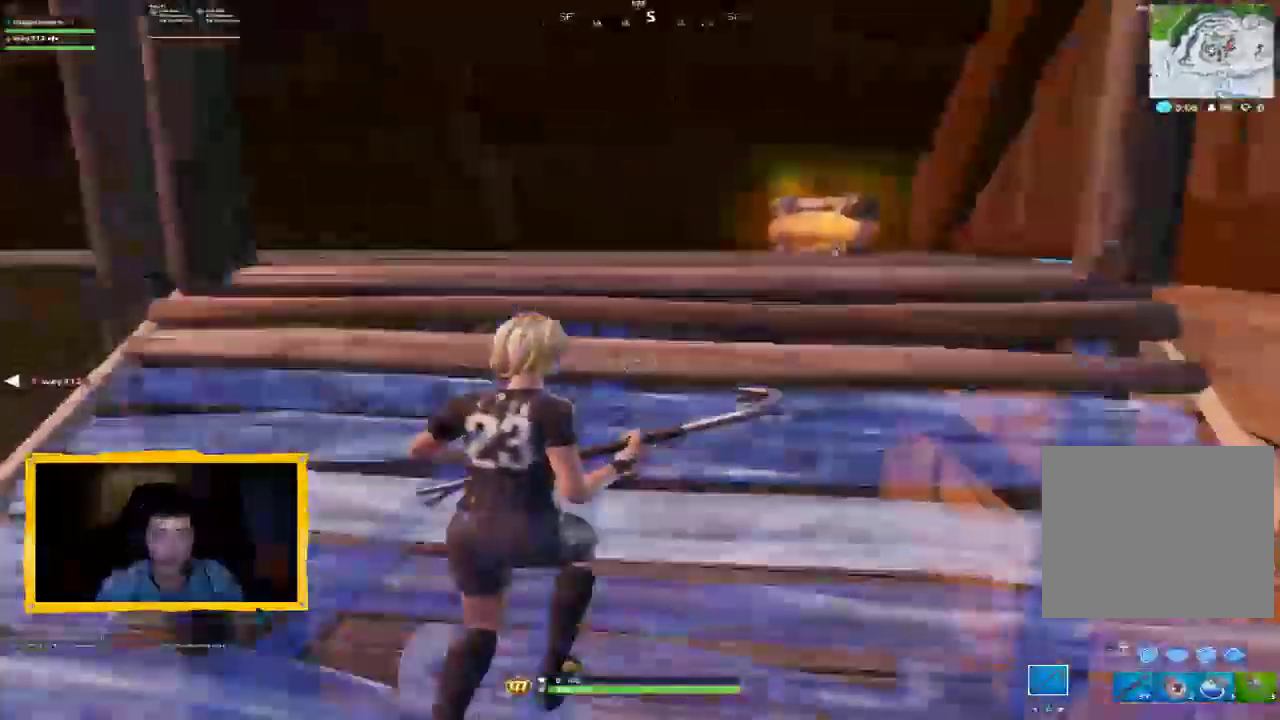
{"buttons": [], "left_stick": "up-right", "right_stick": "center", "events": [[33, "right_stick", "right"], [333, "right_stick", "down"], [467, "left_stick", "up-right"], [467, "right_stick", "center"]]}
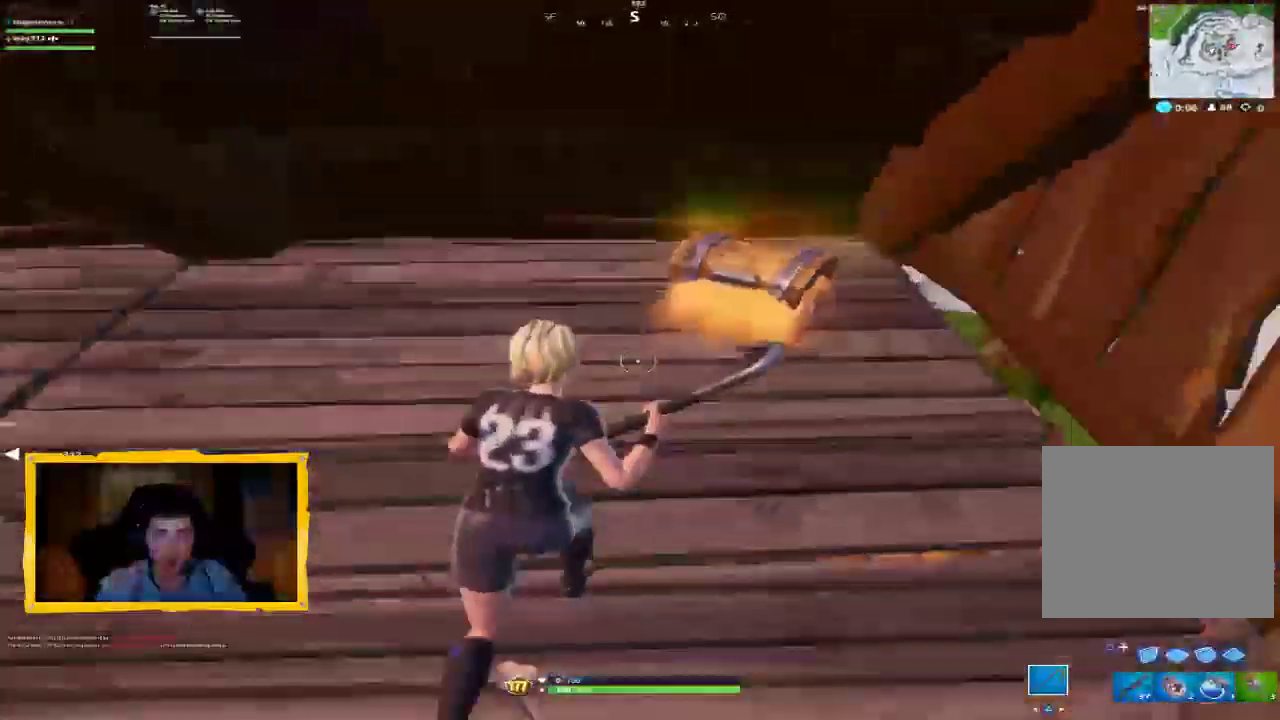
{"buttons": ["SQUARE"], "left_stick": "center", "right_stick": "center", "events": [[100, "SQUARE", "down"], [233, "left_stick", "right"], [400, "left_stick", "center"]]}
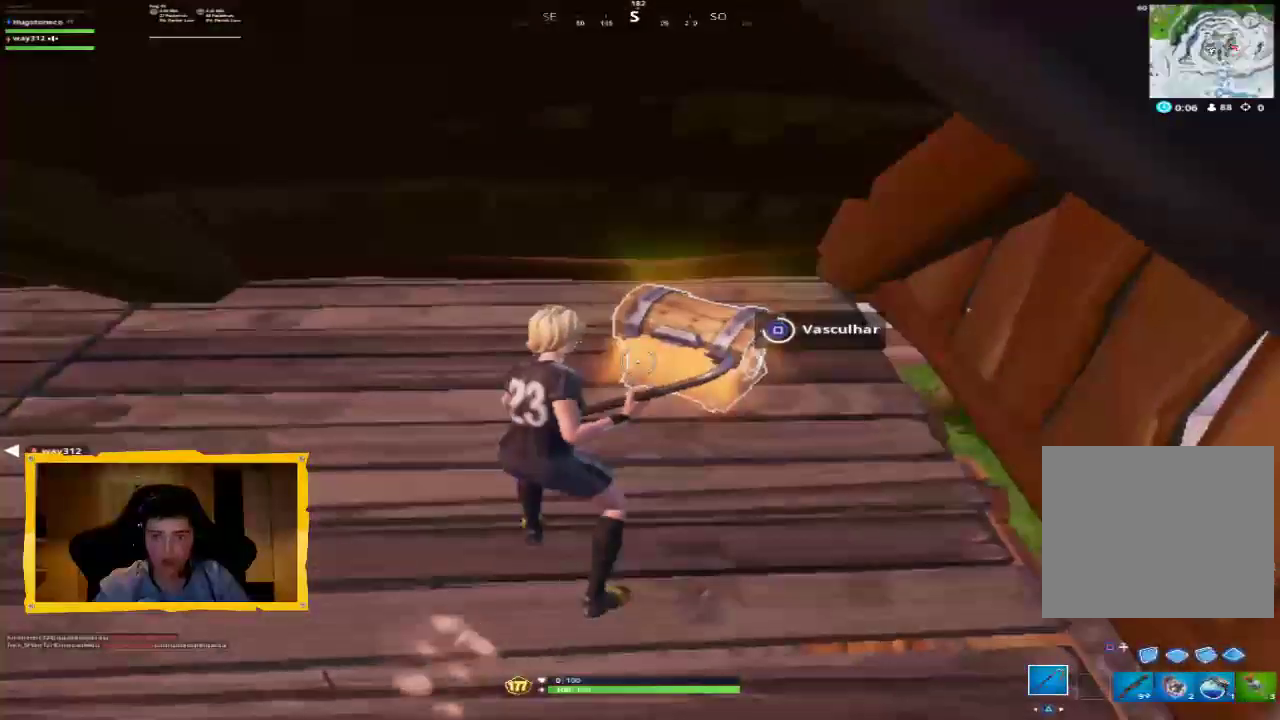
{"buttons": [], "left_stick": "down", "right_stick": "center", "events": [[267, "SQUARE", "up"], [267, "left_stick", "right"], [367, "SQUARE", "down"], [433, "SQUARE", "up"], [500, "left_stick", "down"]]}
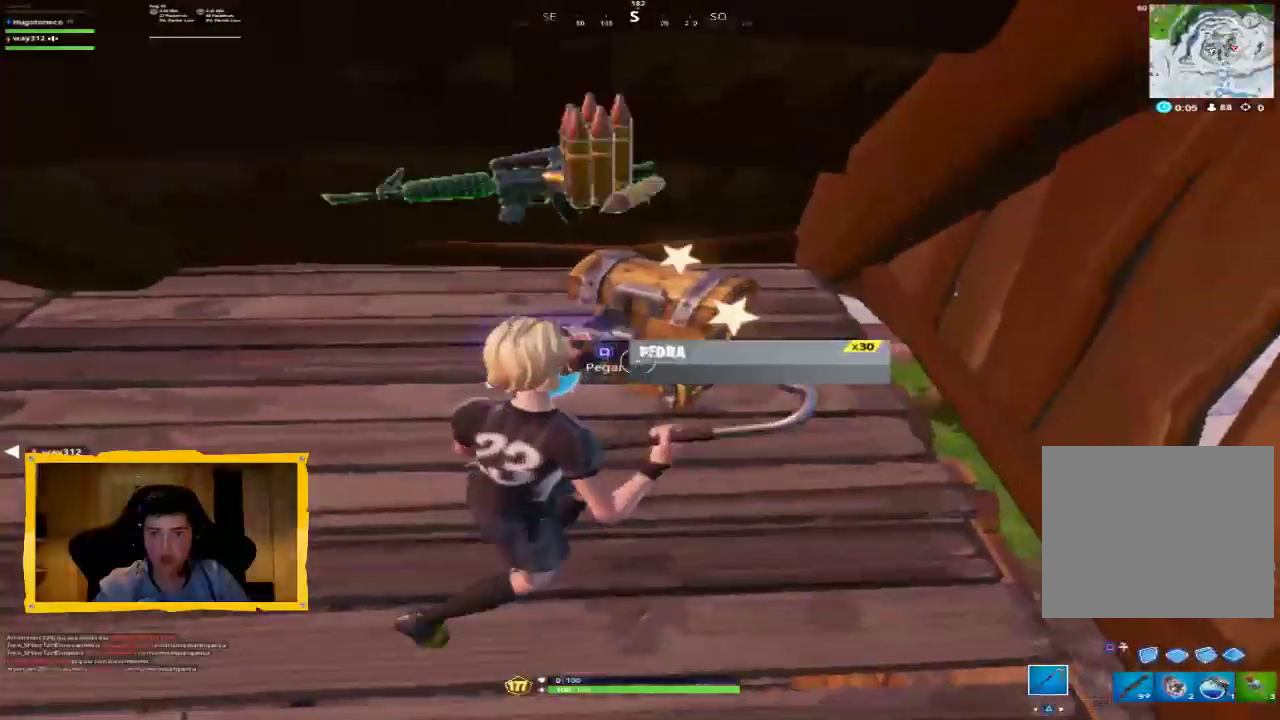
{"buttons": [], "left_stick": "center", "right_stick": "center", "events": [[33, "SQUARE", "down"], [33, "left_stick", "down-left"], [100, "SQUARE", "up"], [133, "left_stick", "left"], [200, "SQUARE", "down"], [233, "SQUARE", "up"], [333, "SQUARE", "down"], [400, "SQUARE", "up"], [400, "left_stick", "down"], [467, "left_stick", "center"]]}
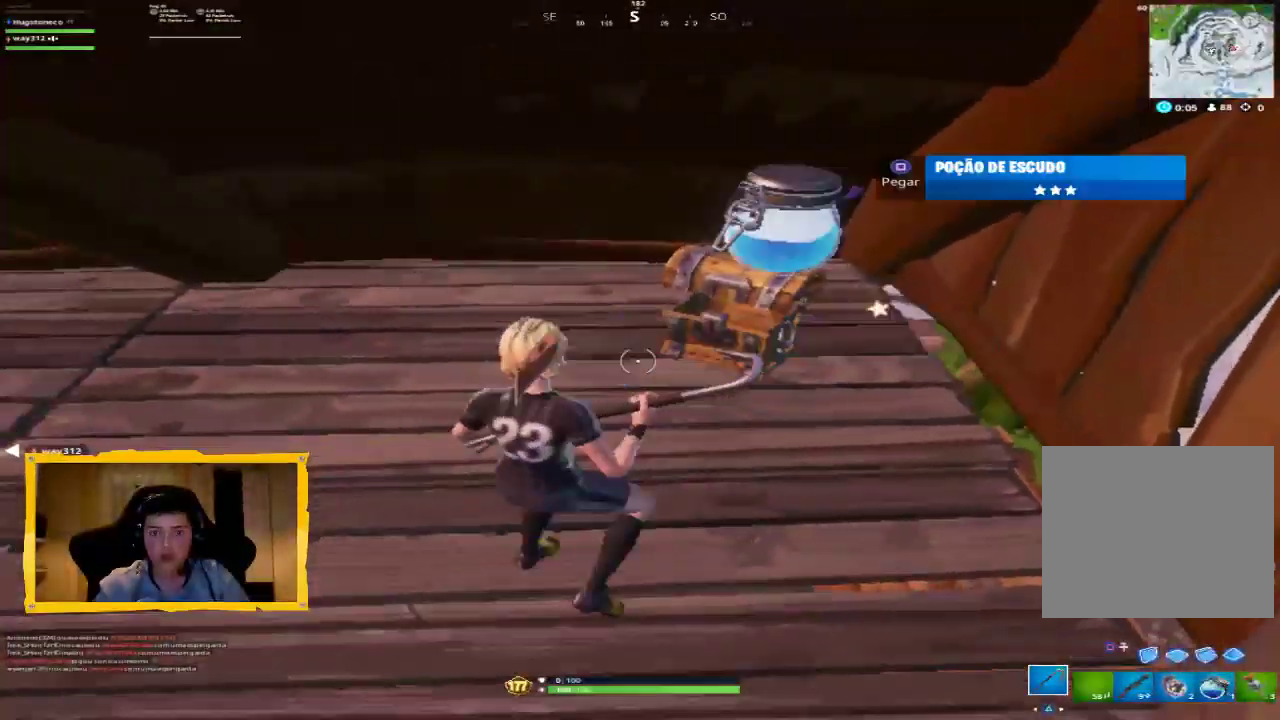
{"buttons": [], "left_stick": "center", "right_stick": "center", "events": [[133, "SQUARE", "down"], [200, "SQUARE", "up"], [300, "DPAD_UP", "down"], [367, "DPAD_UP", "up"]]}
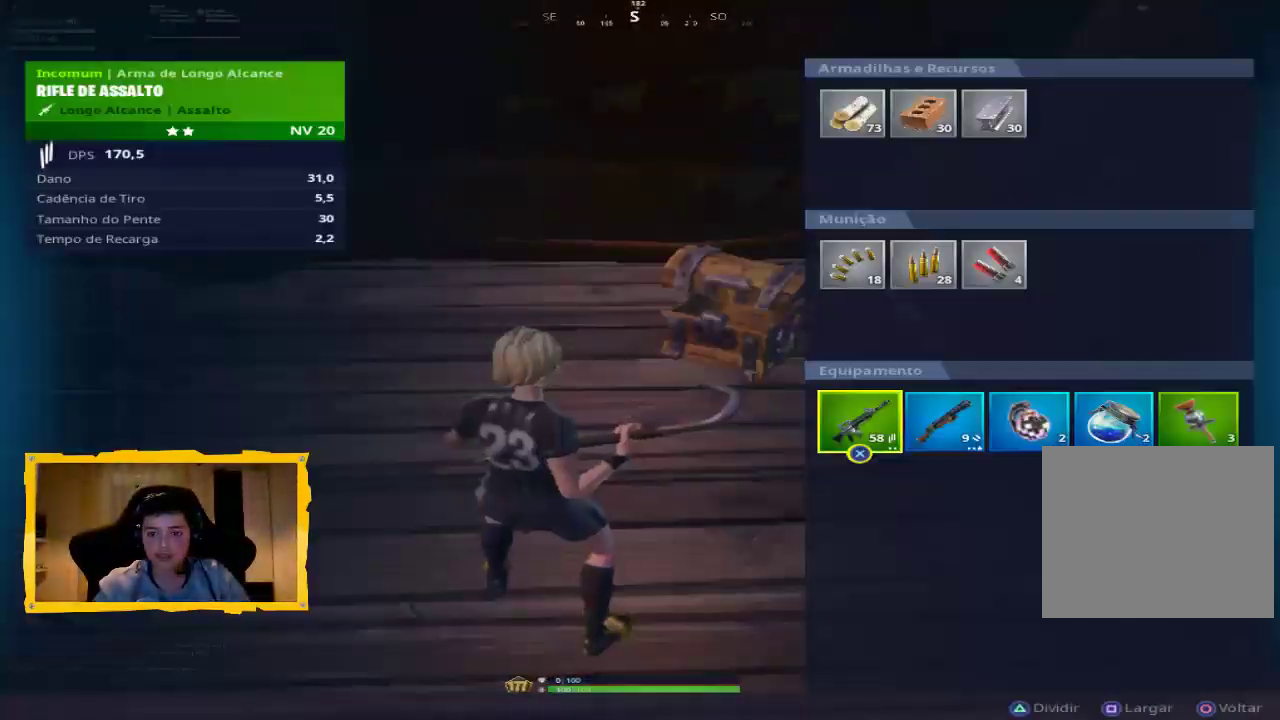
{"buttons": [], "left_stick": "down-left", "right_stick": "center", "events": [[200, "CROSS", "down"], [233, "CROSS", "up"], [400, "CIRCLE", "down"], [433, "CIRCLE", "up"], [500, "left_stick", "down-left"]]}
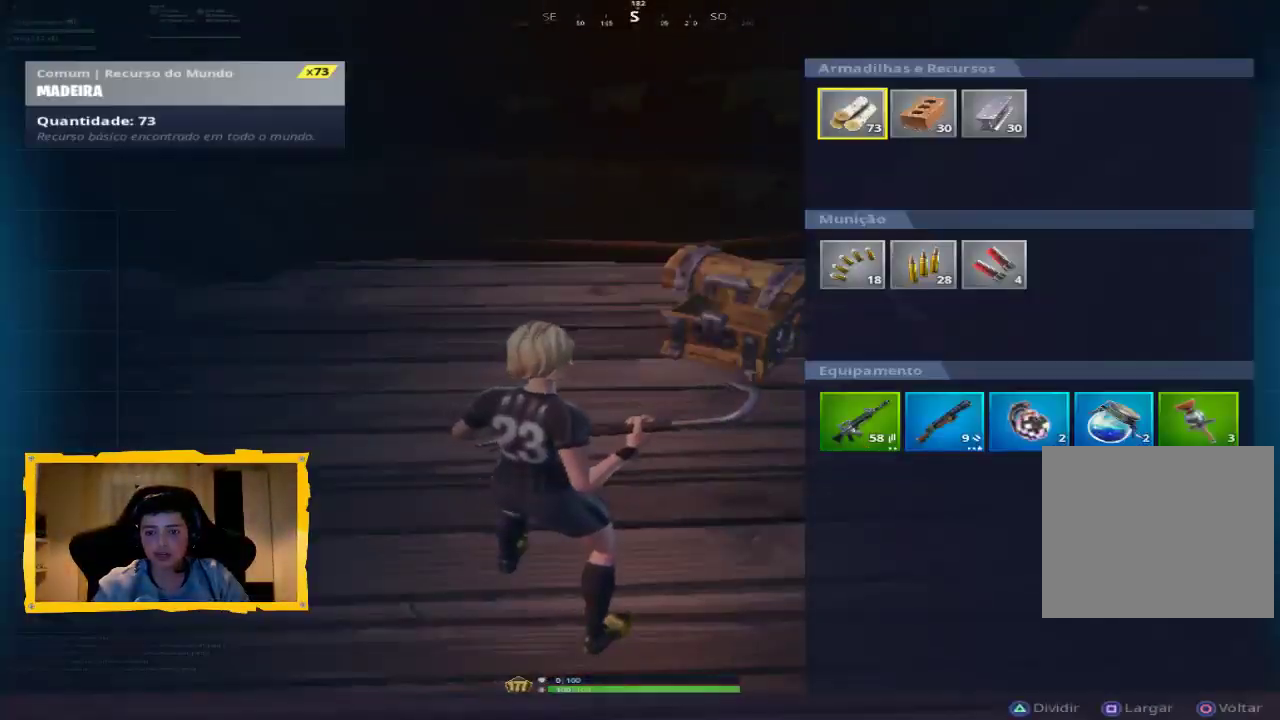
{"buttons": [], "left_stick": "down-left", "right_stick": "left", "events": [[67, "right_stick", "up-left"], [233, "right_stick", "center"], [300, "CIRCLE", "down"], [367, "CIRCLE", "up"], [500, "right_stick", "left"]]}
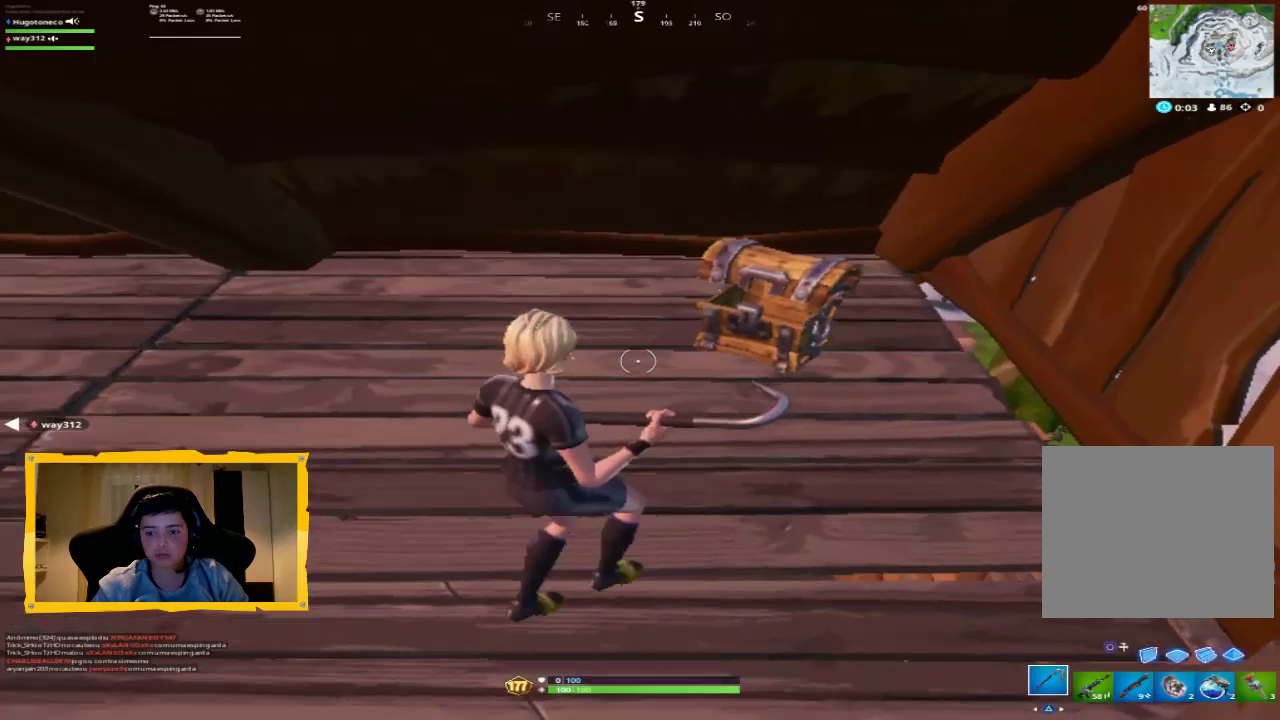
{"buttons": ["TRIANGLE"], "left_stick": "up-left", "right_stick": "center", "events": [[67, "L1", "down"], [67, "left_stick", "left"], [200, "L1", "up"], [300, "L1", "down"], [300, "left_stick", "up-left"], [400, "right_stick", "center"], [433, "L1", "up"], [467, "TRIANGLE", "down"]]}
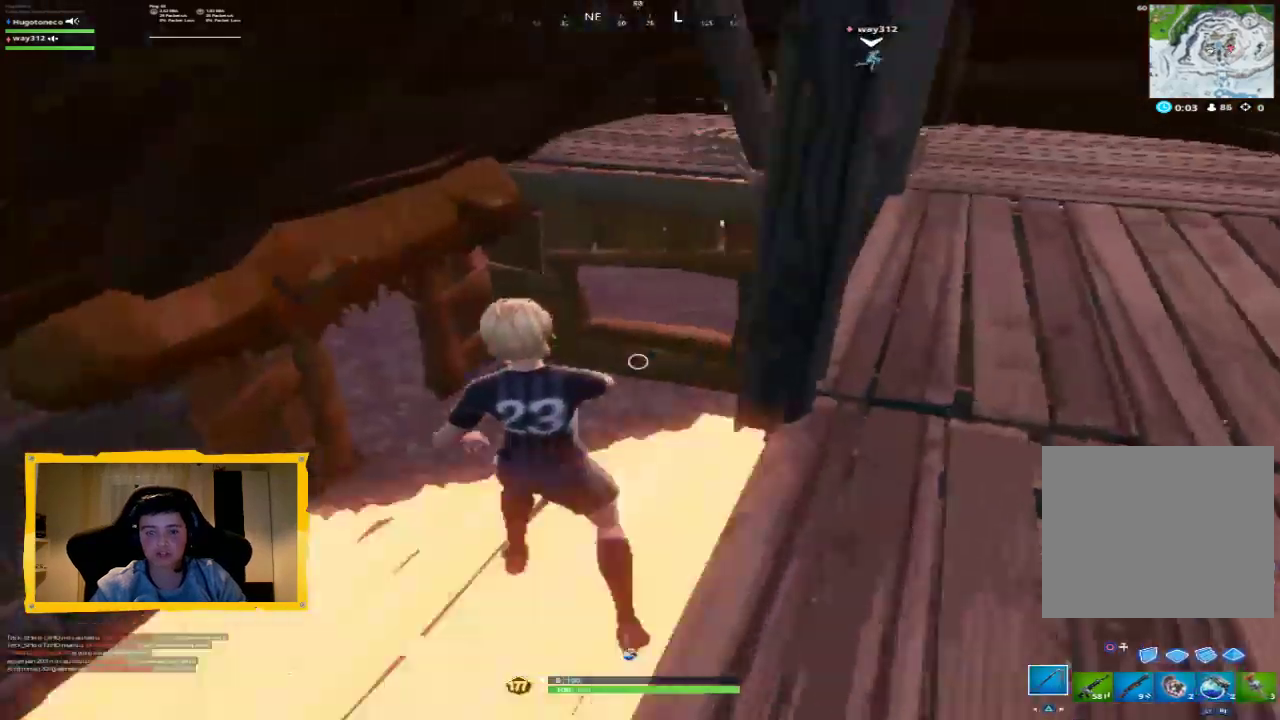
{"buttons": [], "left_stick": "up", "right_stick": "center", "events": [[67, "TRIANGLE", "up"], [133, "left_stick", "up"], [233, "L3", "down"], [333, "L3", "up"], [333, "right_stick", "up-right"], [500, "right_stick", "center"]]}
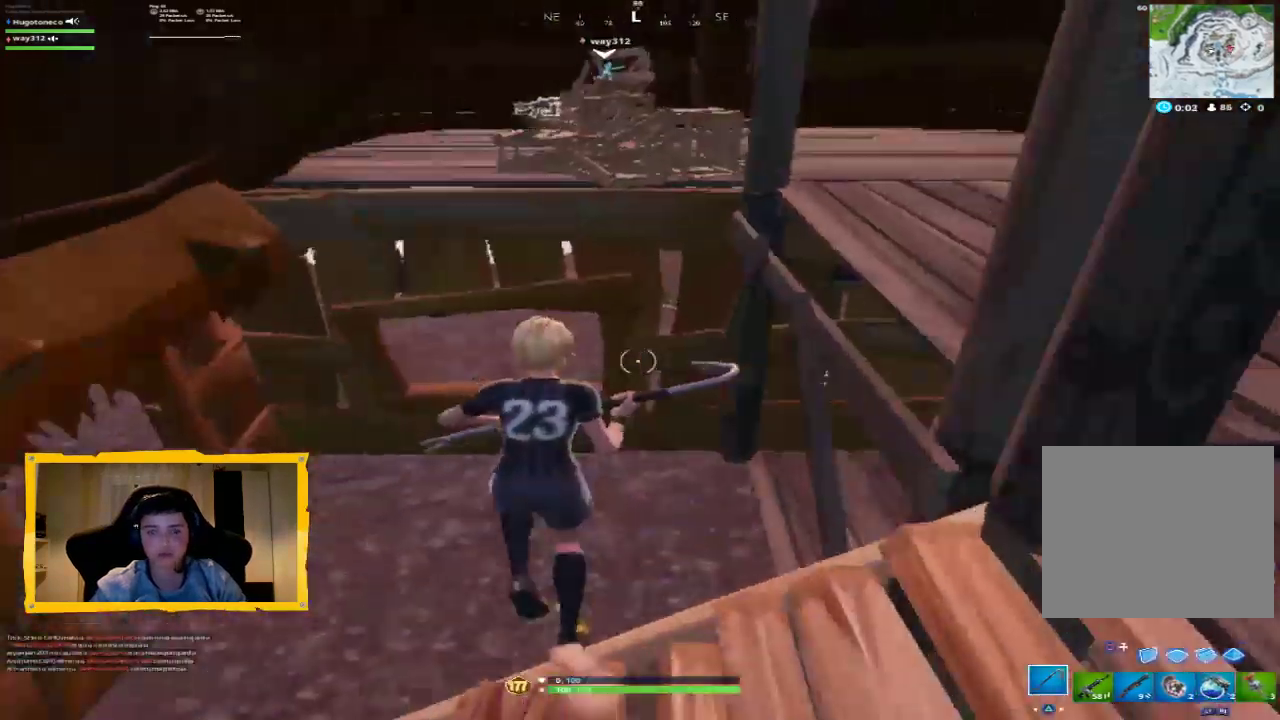
{"buttons": [], "left_stick": "down-right", "right_stick": "center", "events": [[200, "right_stick", "up"], [300, "right_stick", "center"], [433, "left_stick", "down-right"]]}
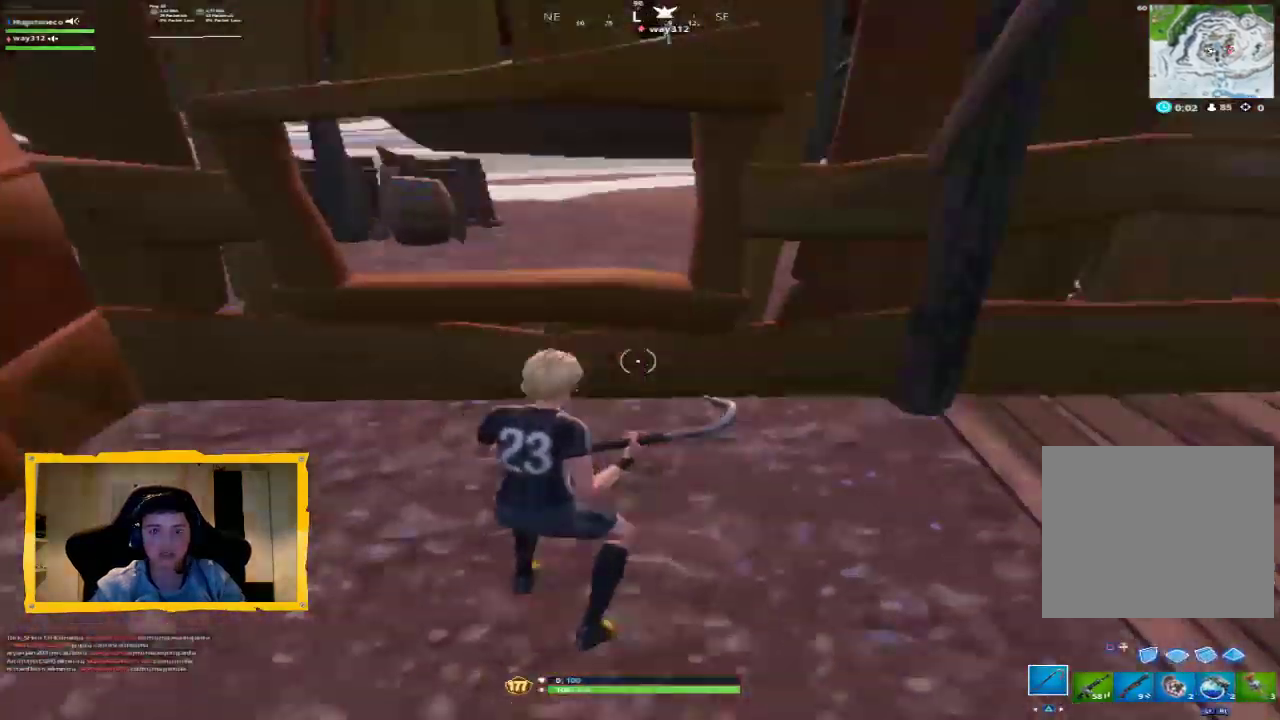
{"buttons": ["R2"], "left_stick": "down", "right_stick": "center", "events": [[67, "CROSS", "down"], [100, "left_stick", "up-right"], [133, "CROSS", "up"], [167, "left_stick", "up"], [233, "right_stick", "up-left"], [300, "left_stick", "down"], [300, "right_stick", "up"], [367, "R2", "down"], [500, "right_stick", "center"]]}
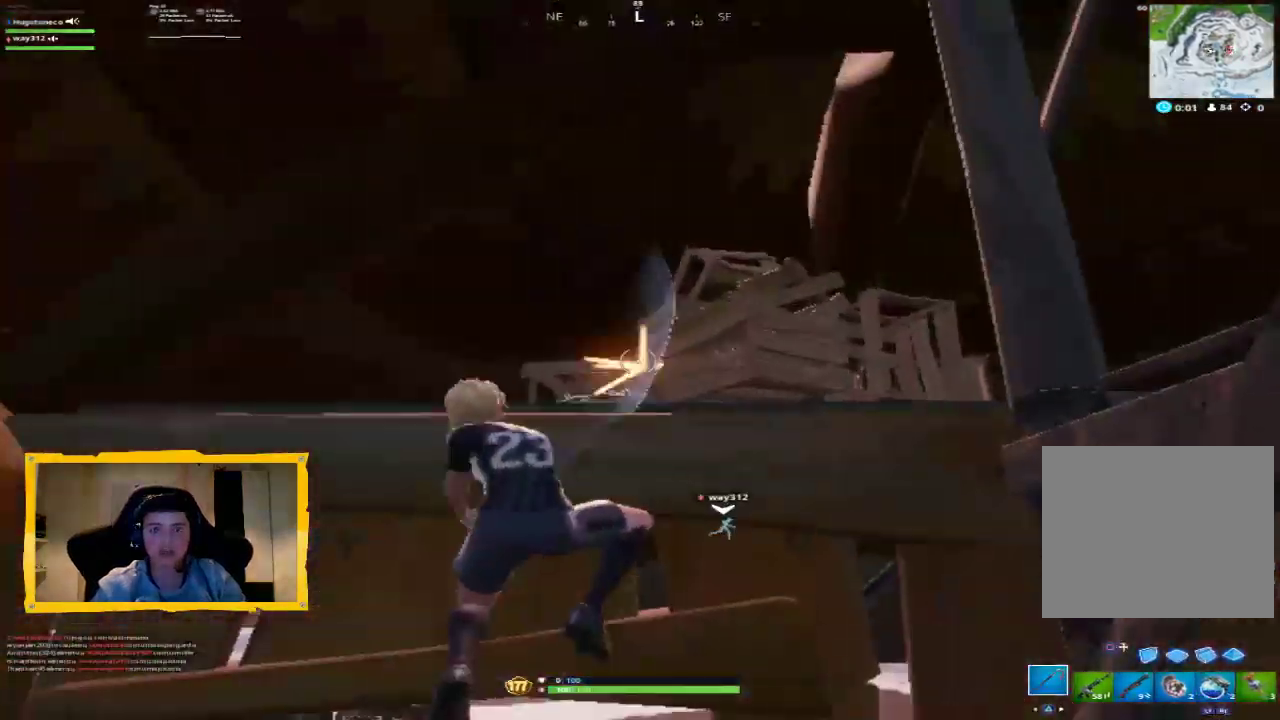
{"buttons": [], "left_stick": "down", "right_stick": "center", "events": [[100, "R2", "up"], [133, "right_stick", "down"], [233, "right_stick", "center"]]}
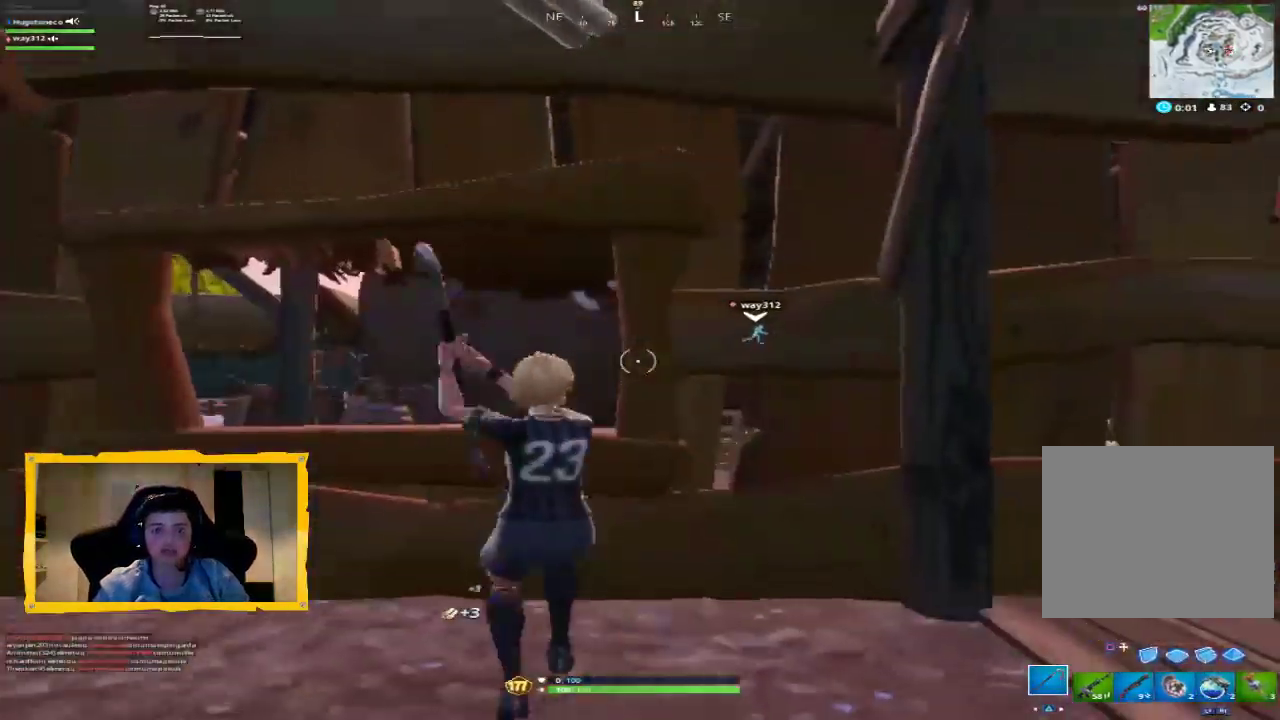
{"buttons": [], "left_stick": "down", "right_stick": "center", "events": [[100, "left_stick", "center"], [200, "left_stick", "up"], [267, "CROSS", "down"], [267, "left_stick", "up-left"], [333, "CROSS", "up"], [467, "left_stick", "down"]]}
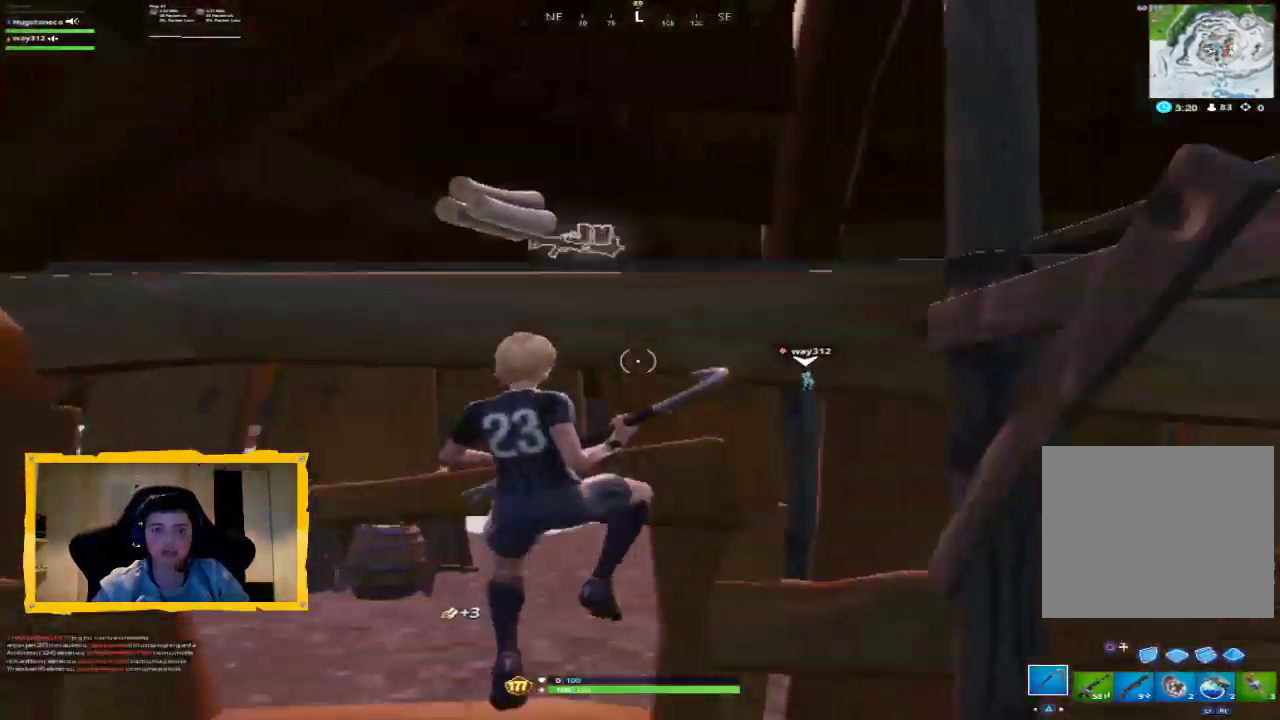
{"buttons": [], "left_stick": "down", "right_stick": "center", "events": []}
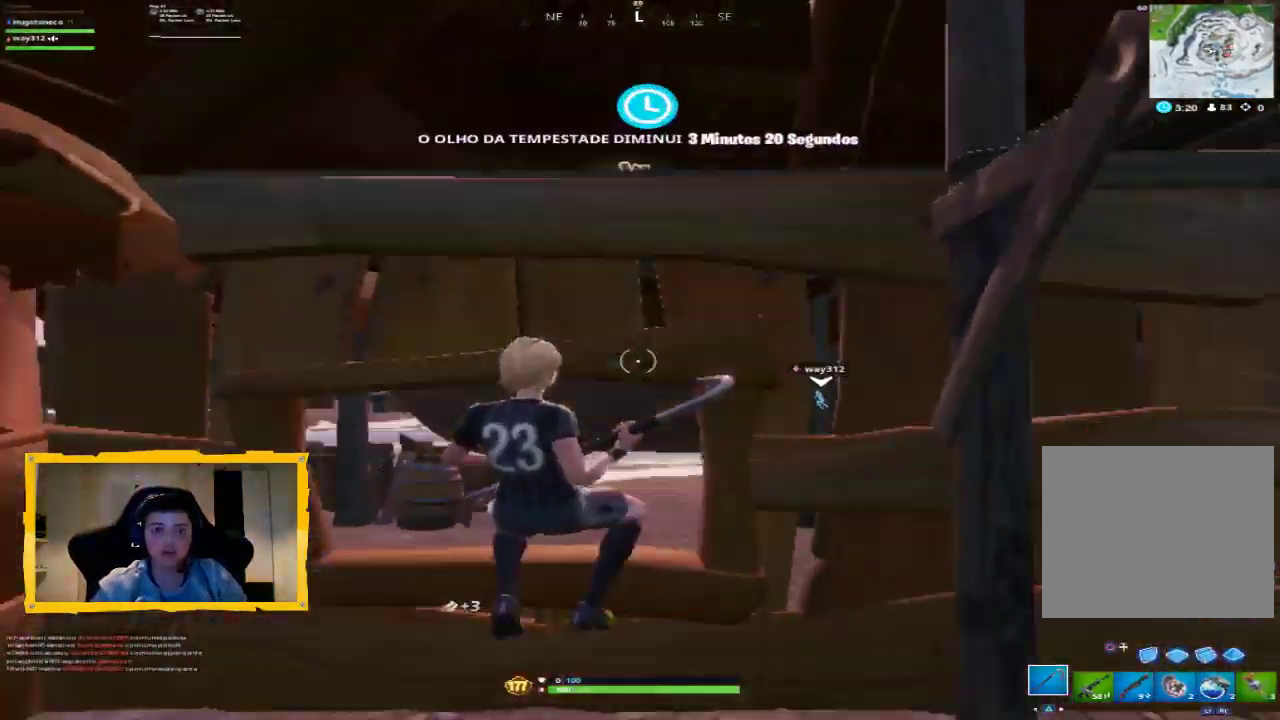
{"buttons": [], "left_stick": "center", "right_stick": "center", "events": [[133, "CIRCLE", "down"], [233, "CIRCLE", "up"], [467, "left_stick", "center"]]}
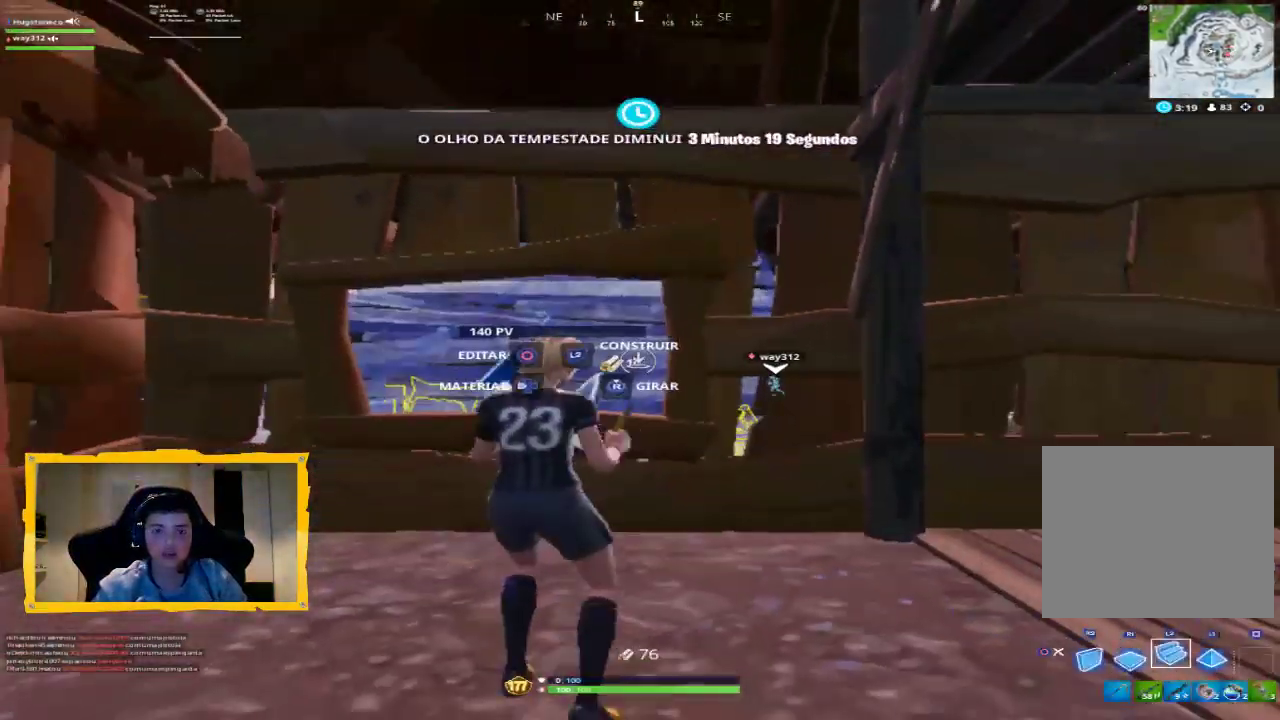
{"buttons": [], "left_stick": "up", "right_stick": "down", "events": [[133, "left_stick", "down"], [167, "CROSS", "down"], [200, "CROSS", "up"], [333, "right_stick", "down"], [367, "left_stick", "center"], [467, "left_stick", "up"]]}
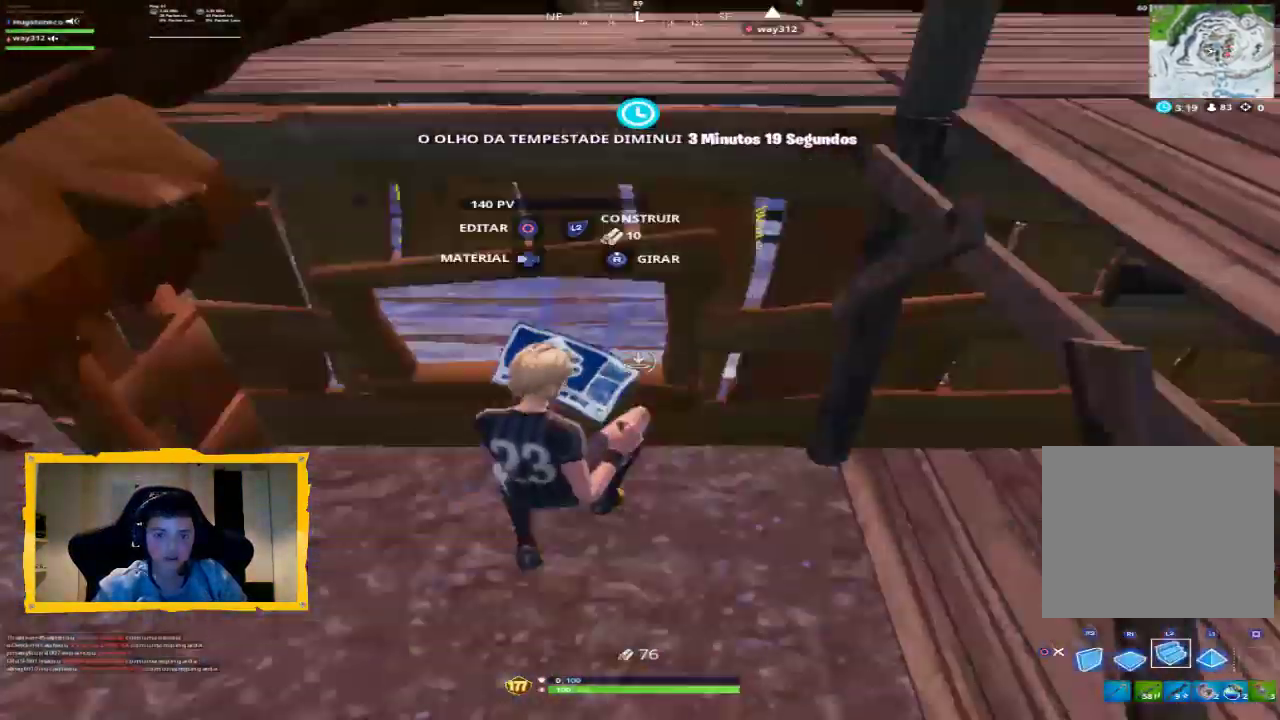
{"buttons": [], "left_stick": "up", "right_stick": "up", "events": [[67, "L2", "down"], [100, "right_stick", "center"], [167, "TRIANGLE", "down"], [233, "L2", "up"], [233, "TRIANGLE", "up"], [333, "L3", "down"], [433, "right_stick", "up"], [500, "L3", "up"]]}
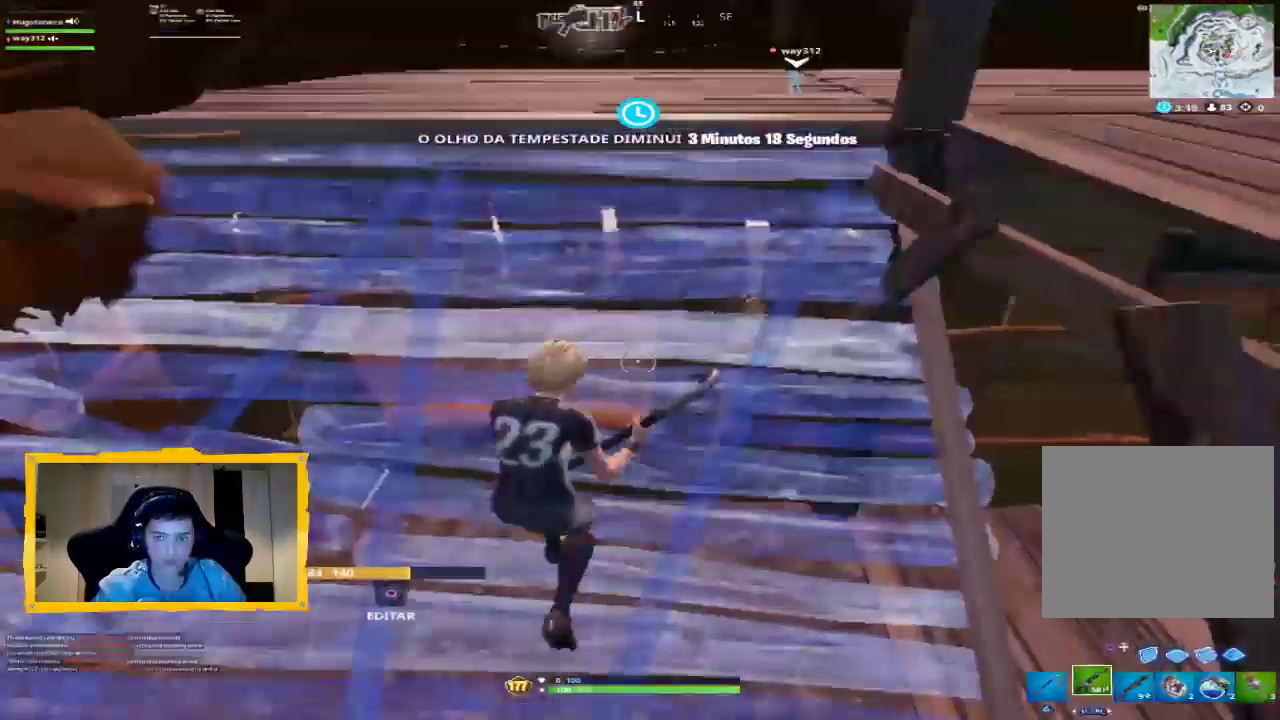
{"buttons": [], "left_stick": "up", "right_stick": "down", "events": [[33, "R1", "down"], [133, "R1", "up"], [133, "right_stick", "center"], [433, "right_stick", "down"]]}
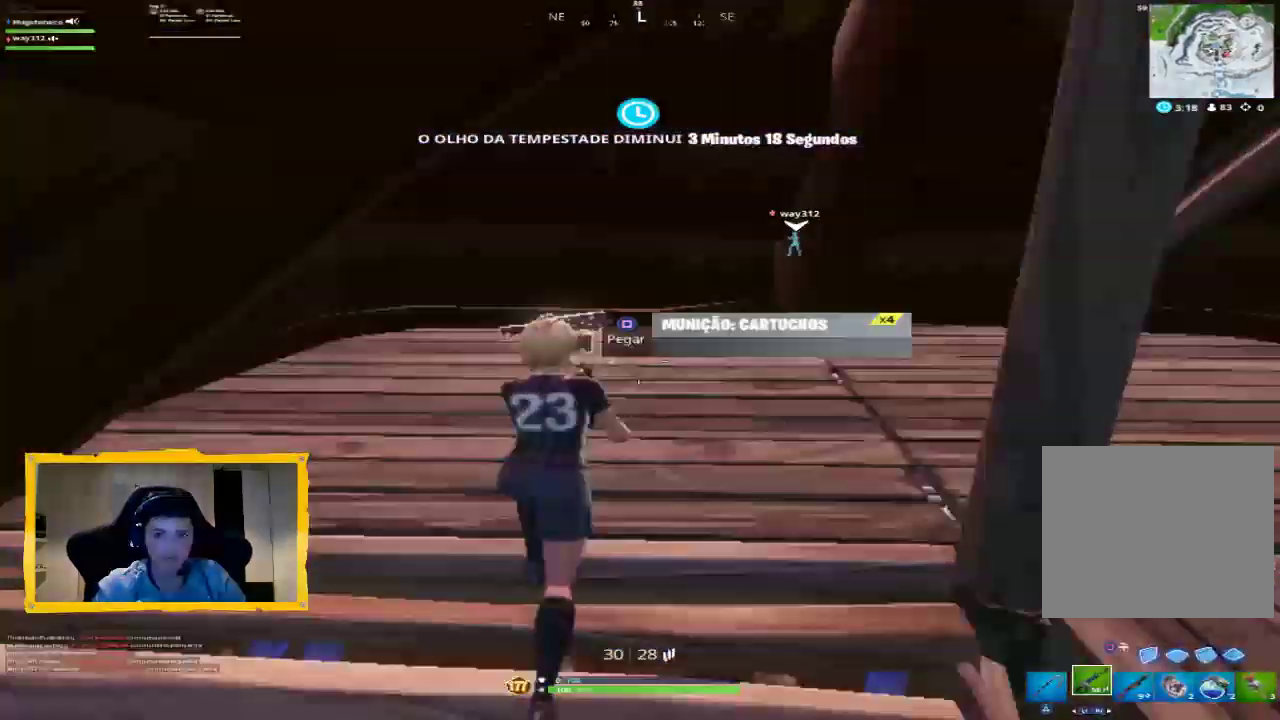
{"buttons": [], "left_stick": "down-right", "right_stick": "center", "events": [[33, "right_stick", "center"], [433, "TRIANGLE", "down"], [433, "left_stick", "down-right"], [500, "TRIANGLE", "up"]]}
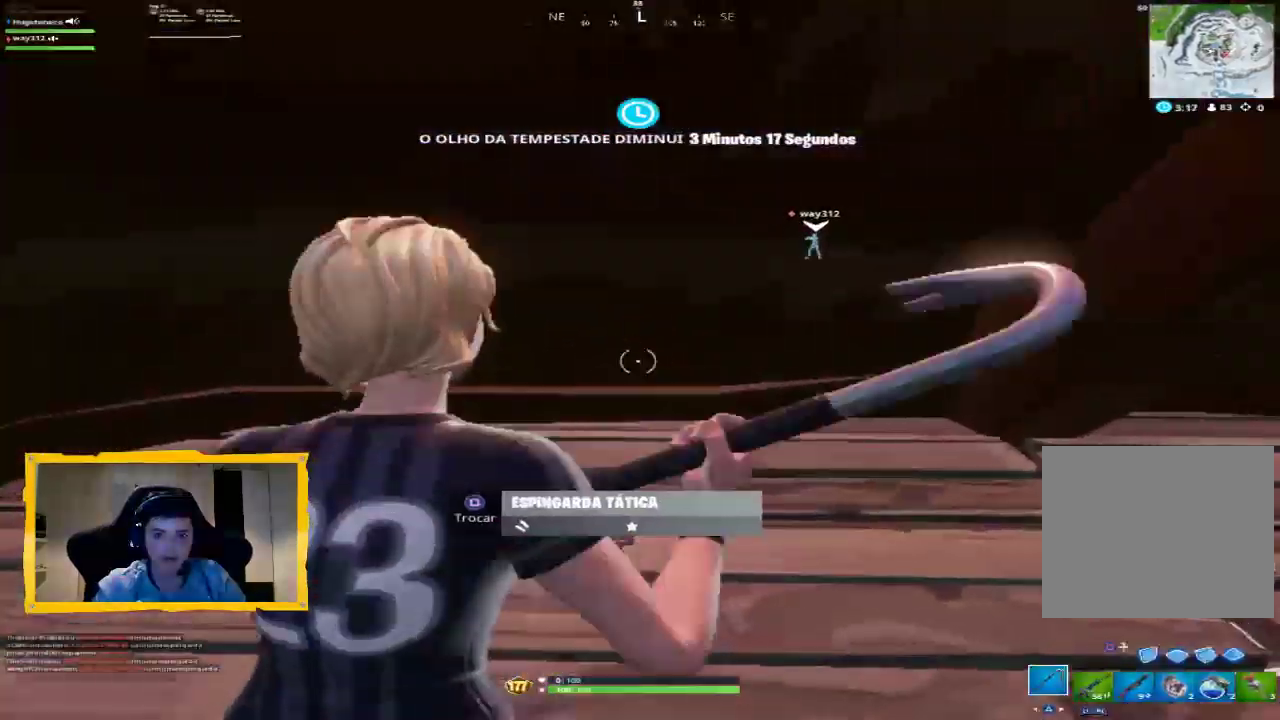
{"buttons": ["R2"], "left_stick": "up", "right_stick": "center", "events": [[133, "left_stick", "up-right"], [133, "right_stick", "up-left"], [200, "R2", "down"], [300, "right_stick", "center"], [467, "left_stick", "up"]]}
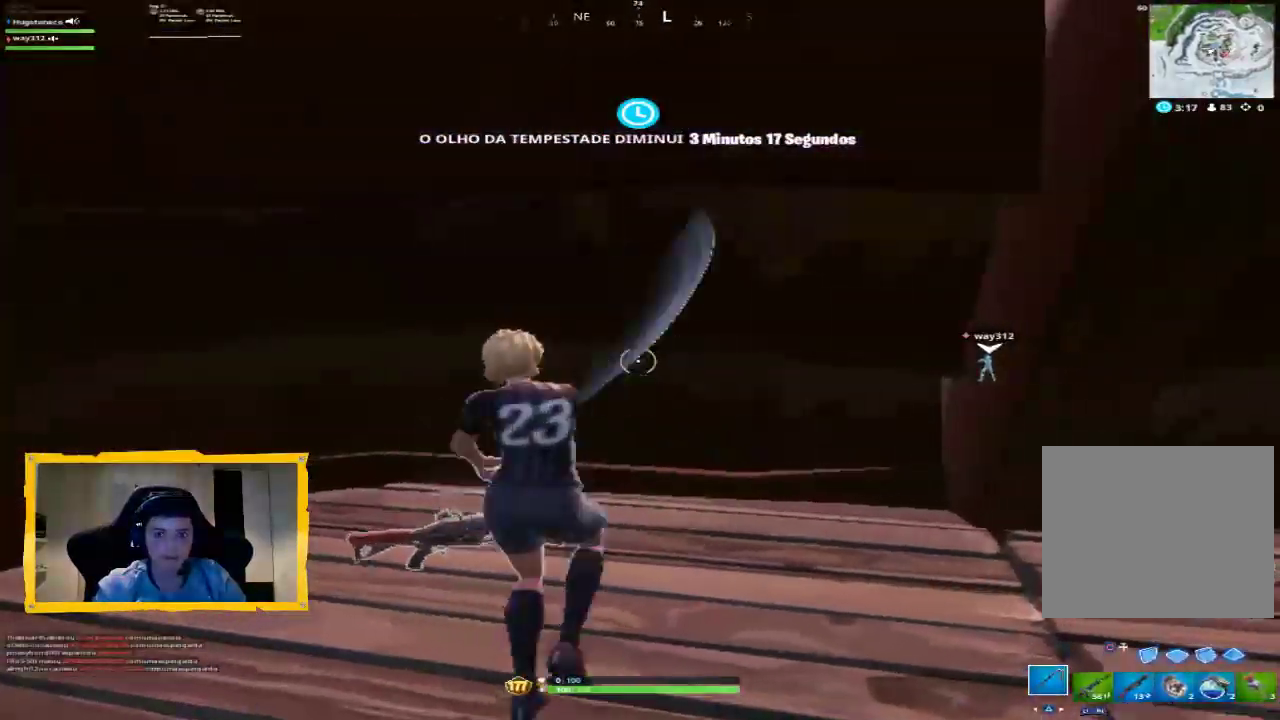
{"buttons": ["R2"], "left_stick": "up-left", "right_stick": "down-left", "events": [[133, "left_stick", "center"], [267, "left_stick", "down-right"], [433, "left_stick", "down-left"], [500, "left_stick", "up-left"], [500, "right_stick", "down-left"]]}
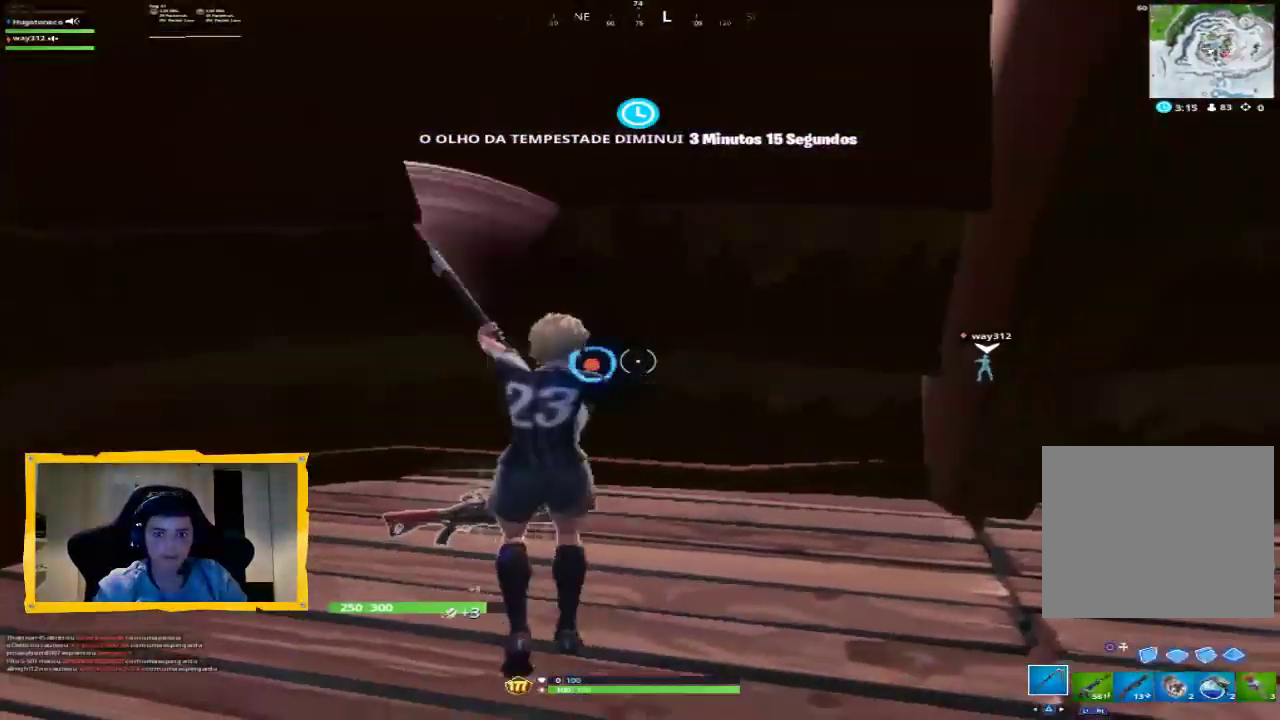
{"buttons": ["R2"], "left_stick": "center", "right_stick": "center", "events": [[67, "right_stick", "center"], [167, "left_stick", "center"]]}
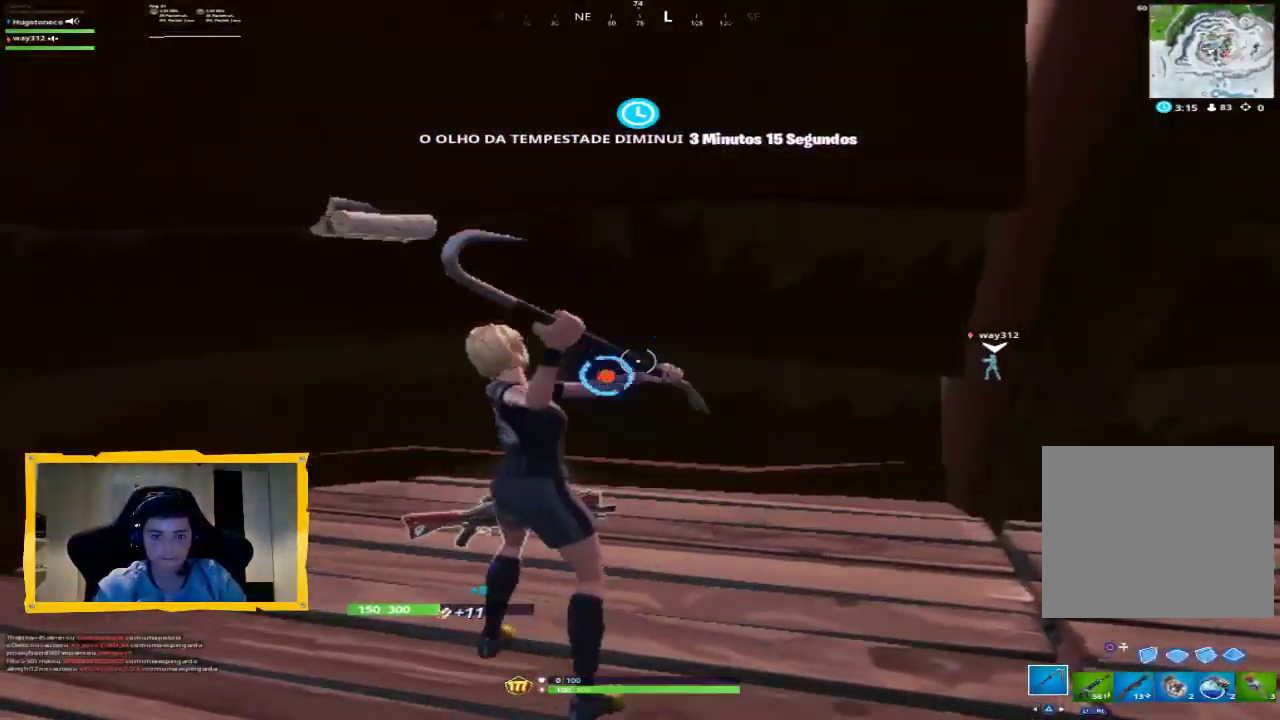
{"buttons": ["R2"], "left_stick": "center", "right_stick": "center", "events": []}
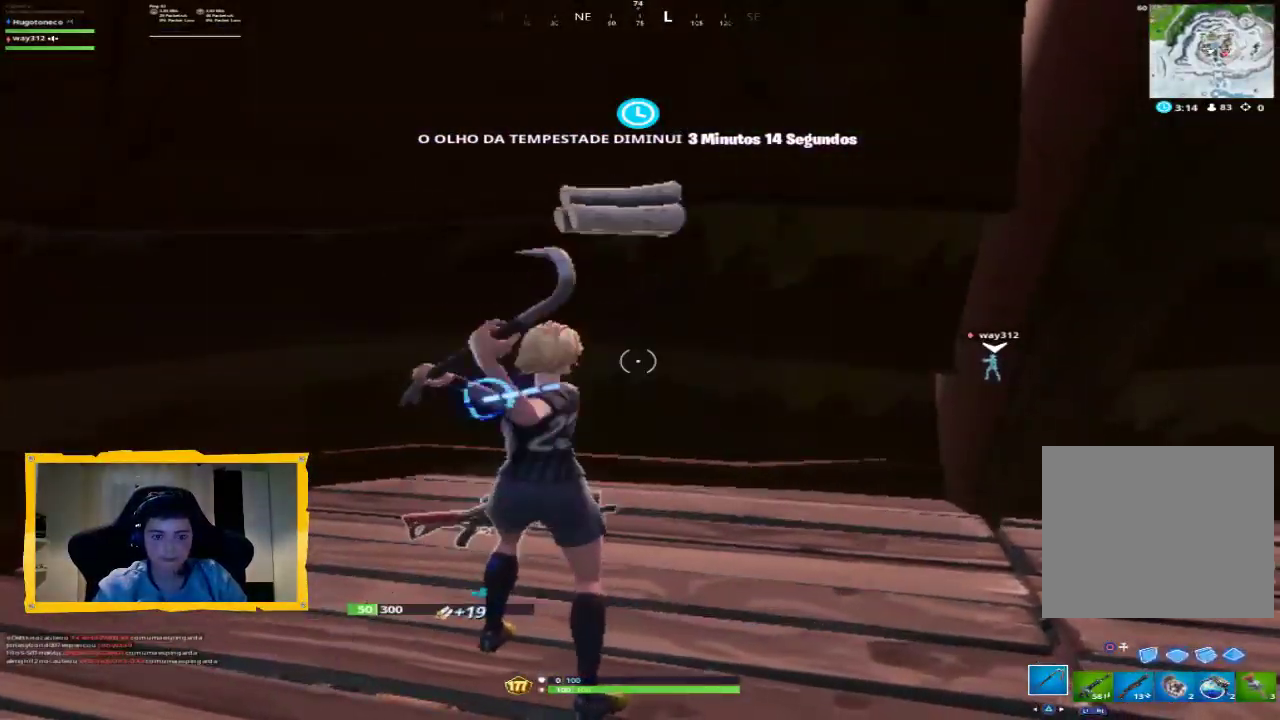
{"buttons": ["L3"], "left_stick": "up", "right_stick": "center", "events": [[33, "left_stick", "up-left"], [233, "left_stick", "up"], [267, "right_stick", "right"], [433, "L3", "down"], [467, "R2", "up"], [500, "right_stick", "center"]]}
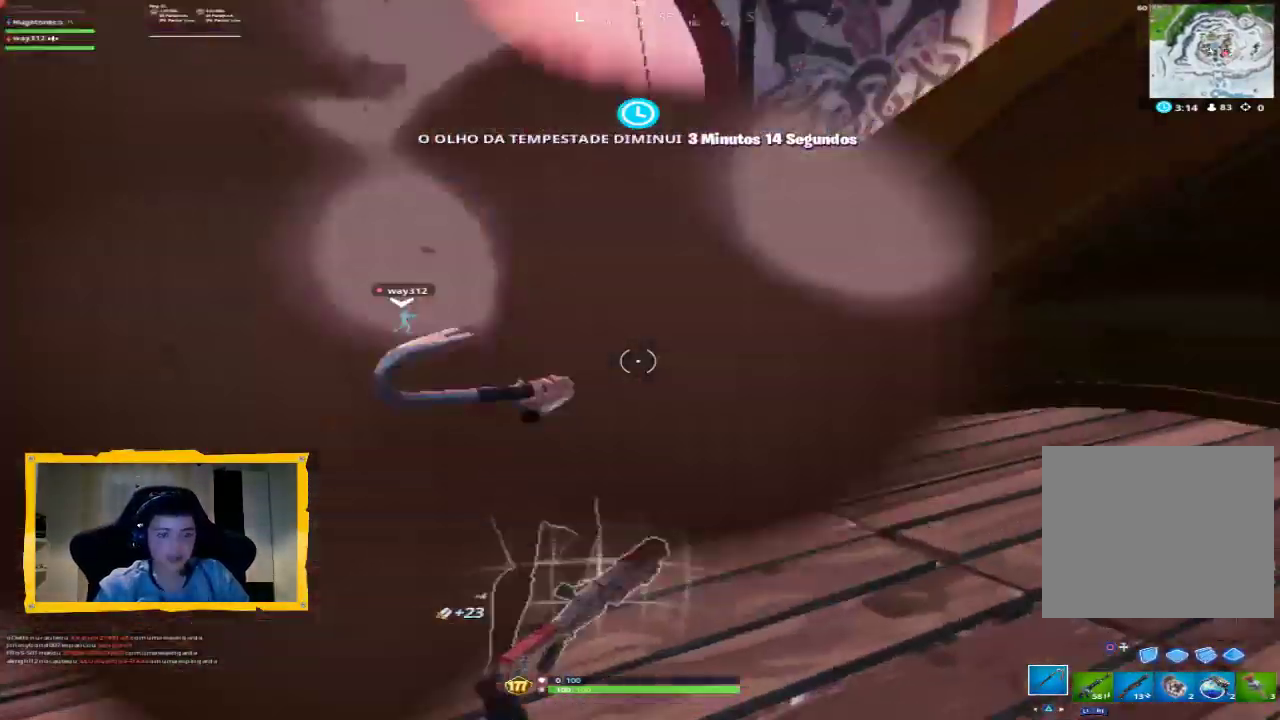
{"buttons": [], "left_stick": "up", "right_stick": "center", "events": [[33, "L3", "up"]]}
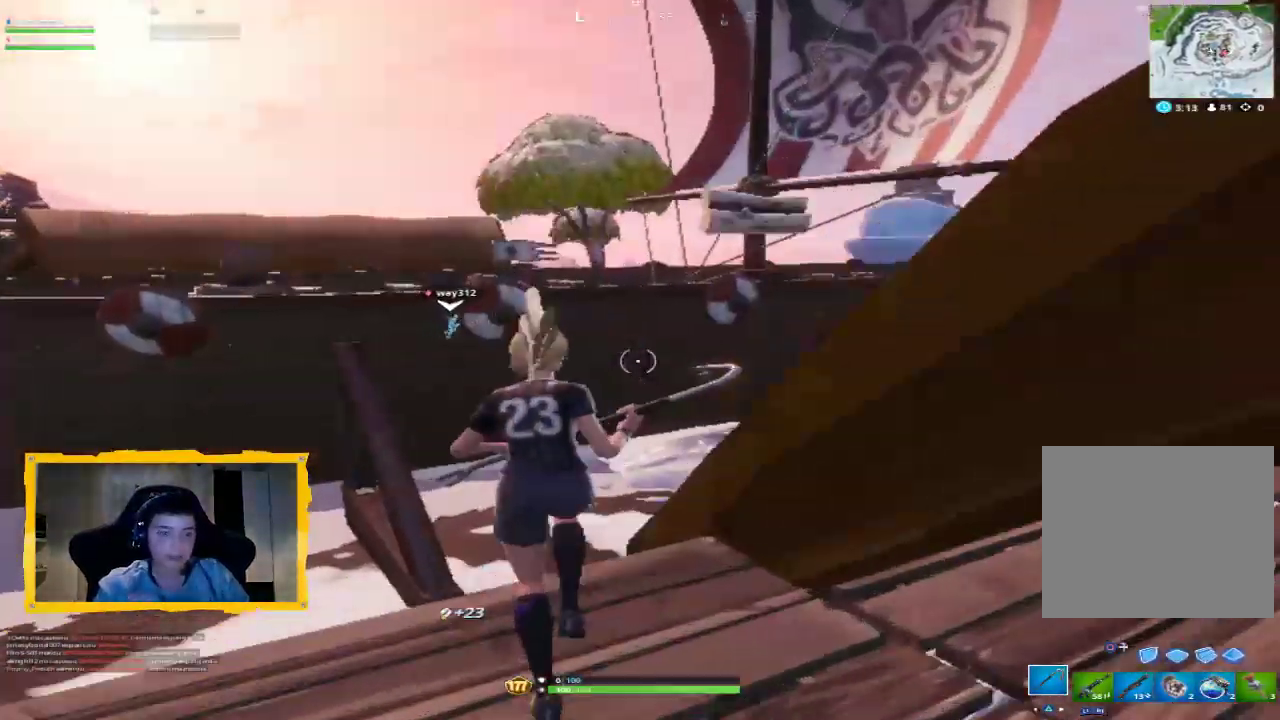
{"buttons": ["R1"], "left_stick": "up", "right_stick": "center", "events": [[267, "right_stick", "right"], [367, "R1", "down"], [400, "L3", "down"], [500, "L3", "up"], [500, "right_stick", "center"]]}